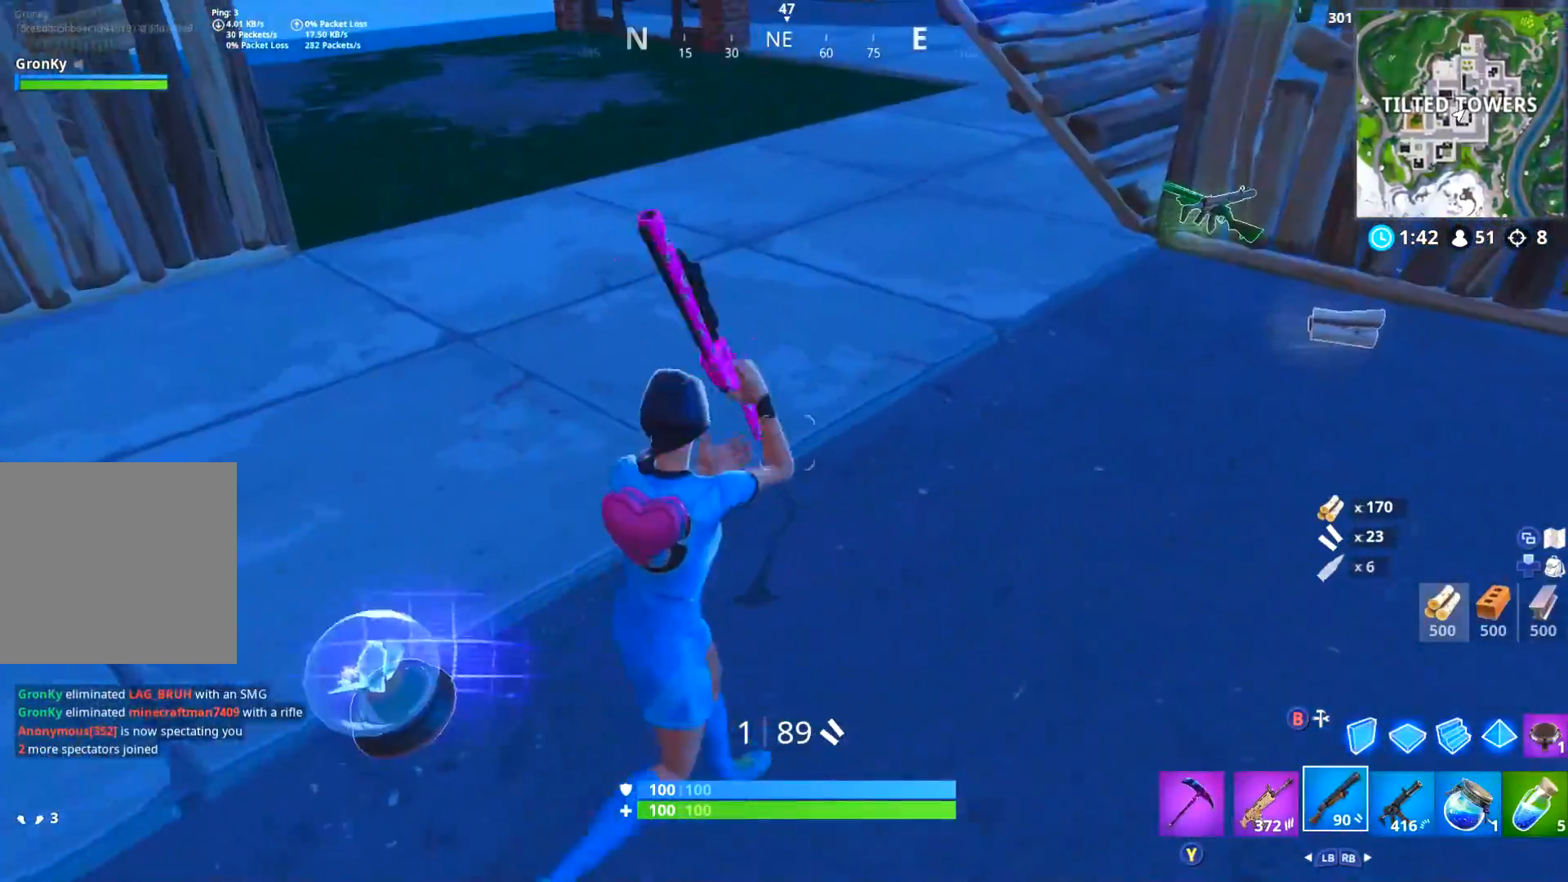
Gameplay with a controller (Xbox layout); each line is a JSON object with the inputs held at the frame after it. "events" lists button and stick changes between this image and that frame as [ms after this image, input, new state], when the widget could be followed in between. Not read: SHARE.
{"buttons": [], "left_stick": "right", "right_stick": "up-right", "events": [[50, "X", "down"], [100, "X", "up"], [200, "X", "down"], [217, "X", "up"], [384, "right_stick", "up-left"], [417, "left_stick", "right"], [467, "right_stick", "up-right"]]}
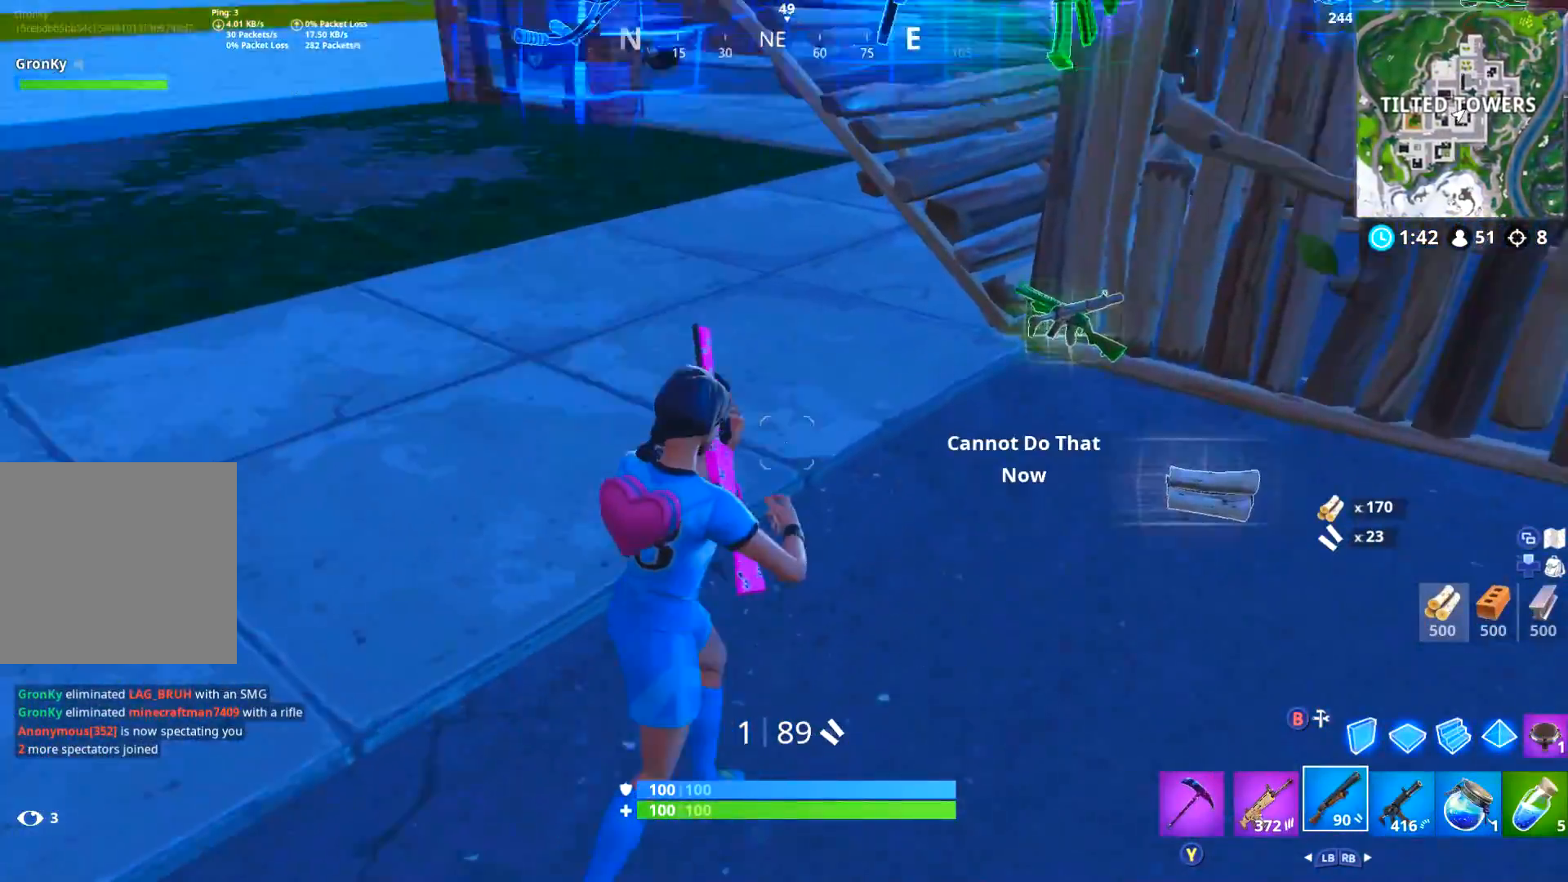
{"buttons": [], "left_stick": "up-right", "right_stick": "left", "events": [[66, "left_stick", "up-right"], [183, "right_stick", "up-left"], [500, "right_stick", "left"]]}
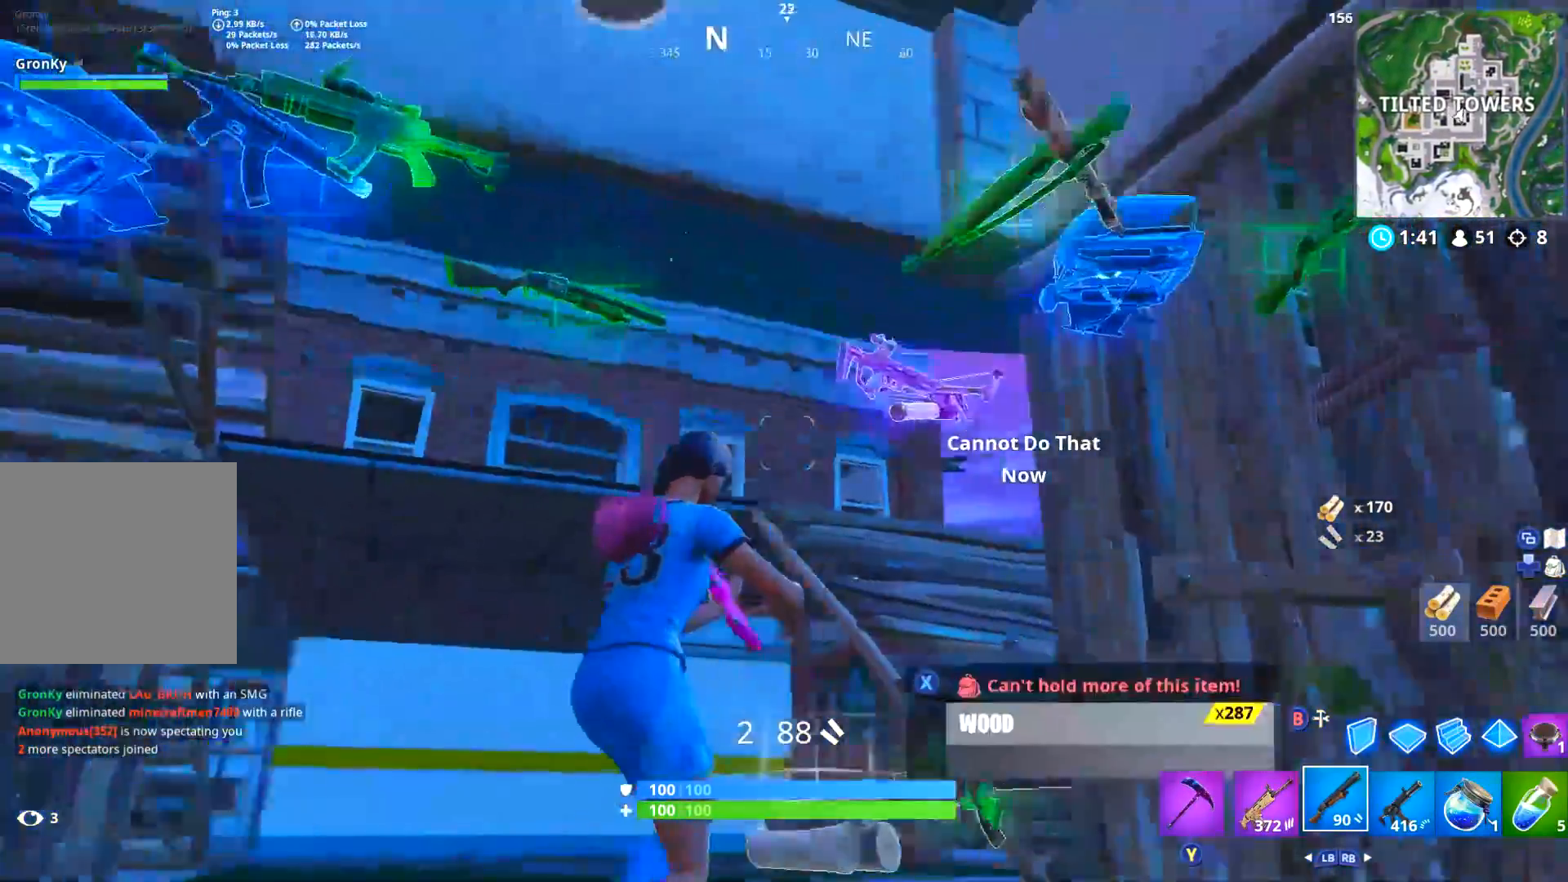
{"buttons": [], "left_stick": "center", "right_stick": "down-right", "events": [[17, "left_stick", "center"], [117, "left_stick", "up-left"], [284, "right_stick", "center"], [434, "left_stick", "center"], [467, "right_stick", "down-right"]]}
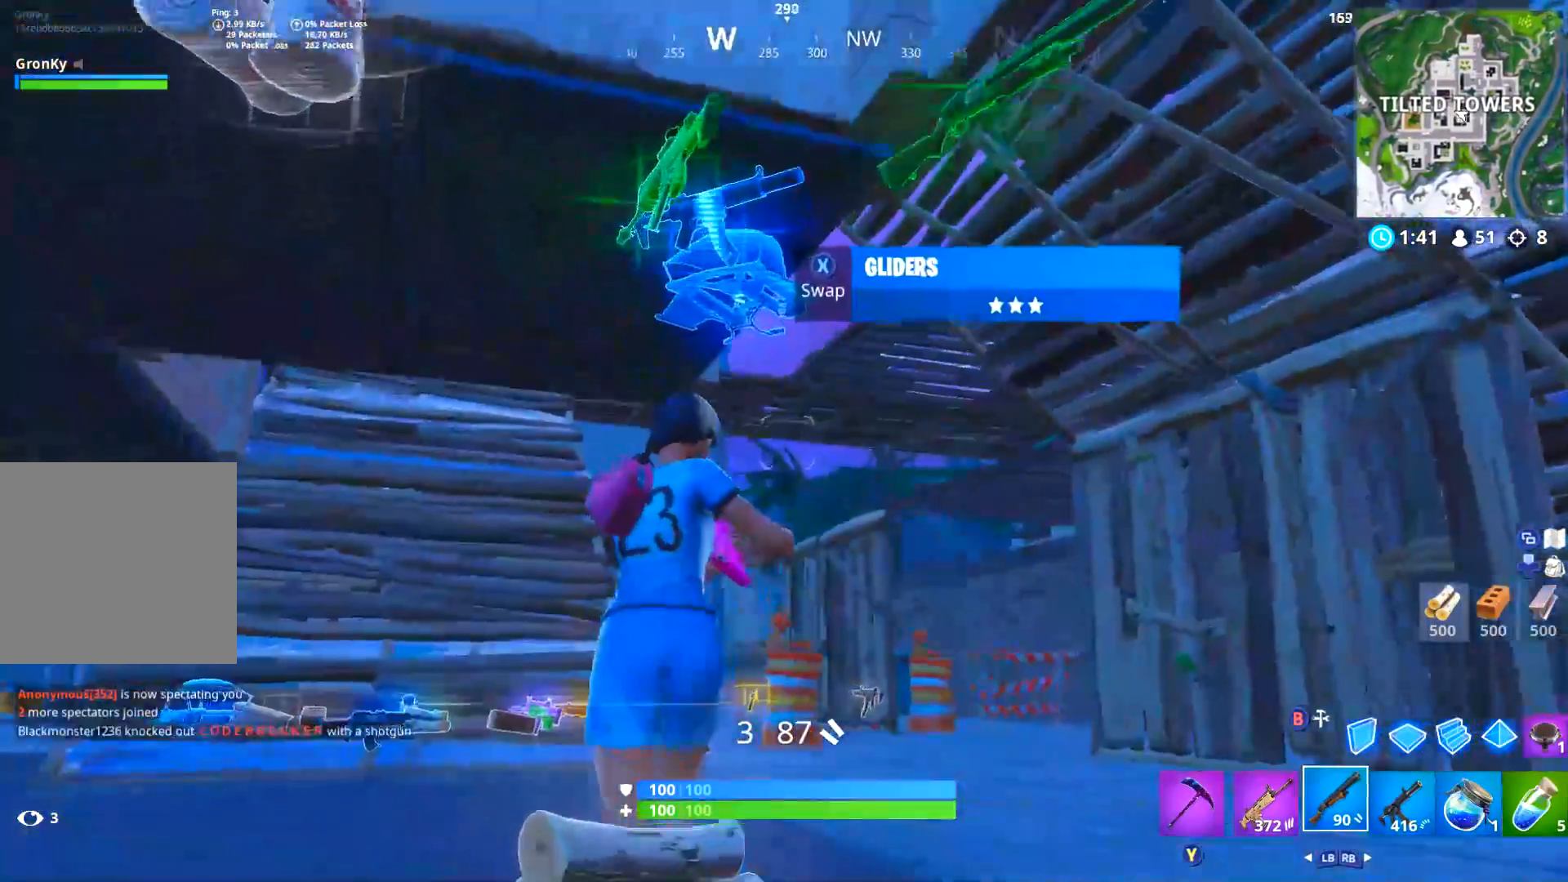
{"buttons": [], "left_stick": "center", "right_stick": "center", "events": [[116, "left_stick", "up"], [166, "left_stick", "up-left"], [166, "right_stick", "center"], [300, "right_stick", "right"], [483, "left_stick", "center"], [483, "right_stick", "center"]]}
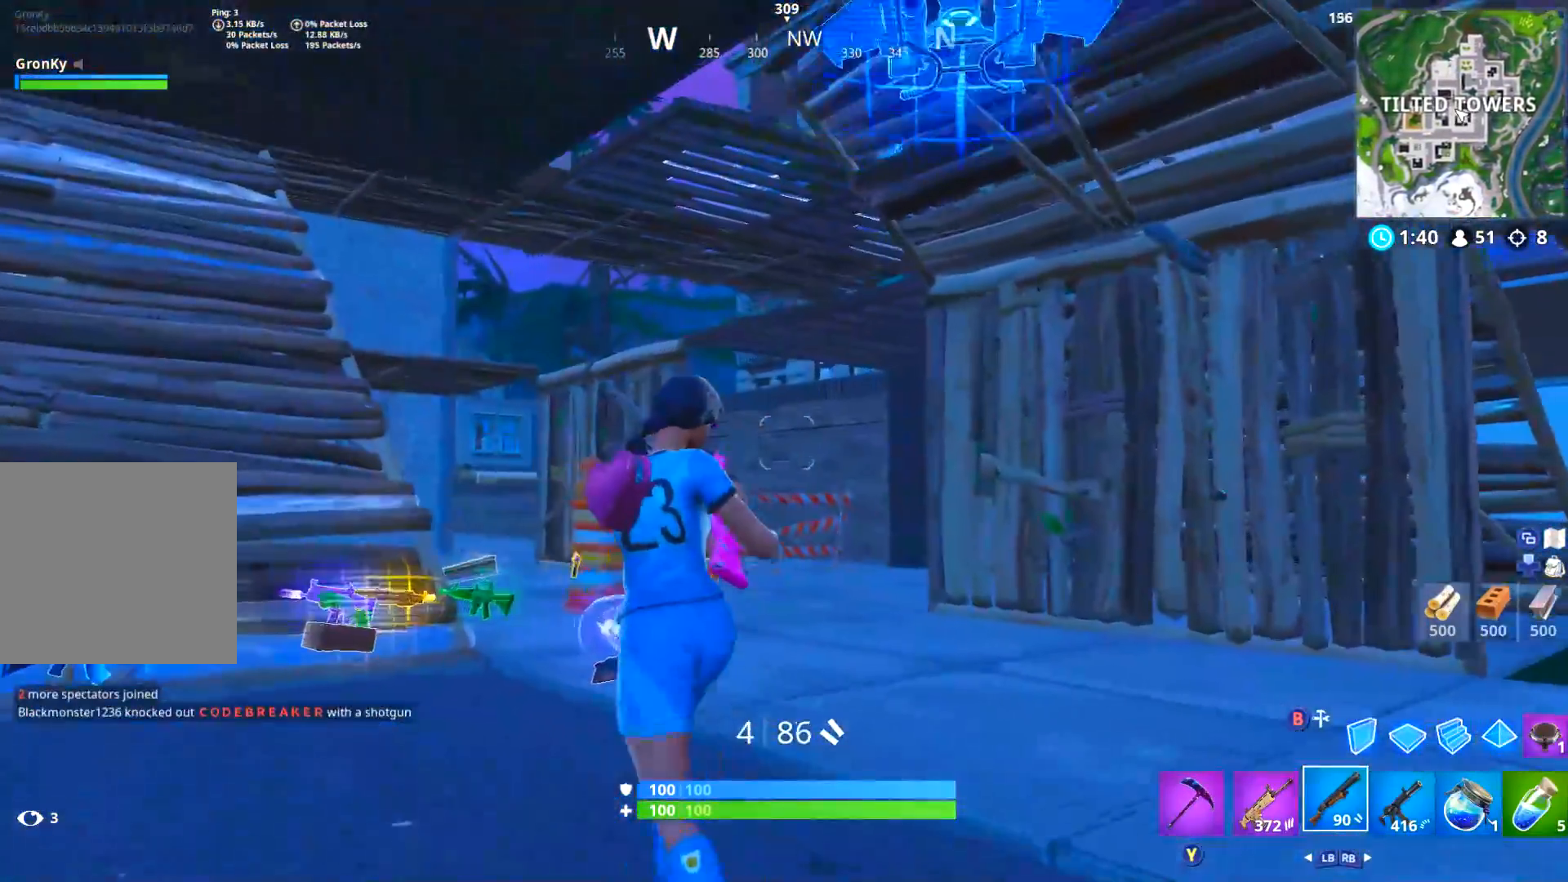
{"buttons": [], "left_stick": "up-right", "right_stick": "center"}
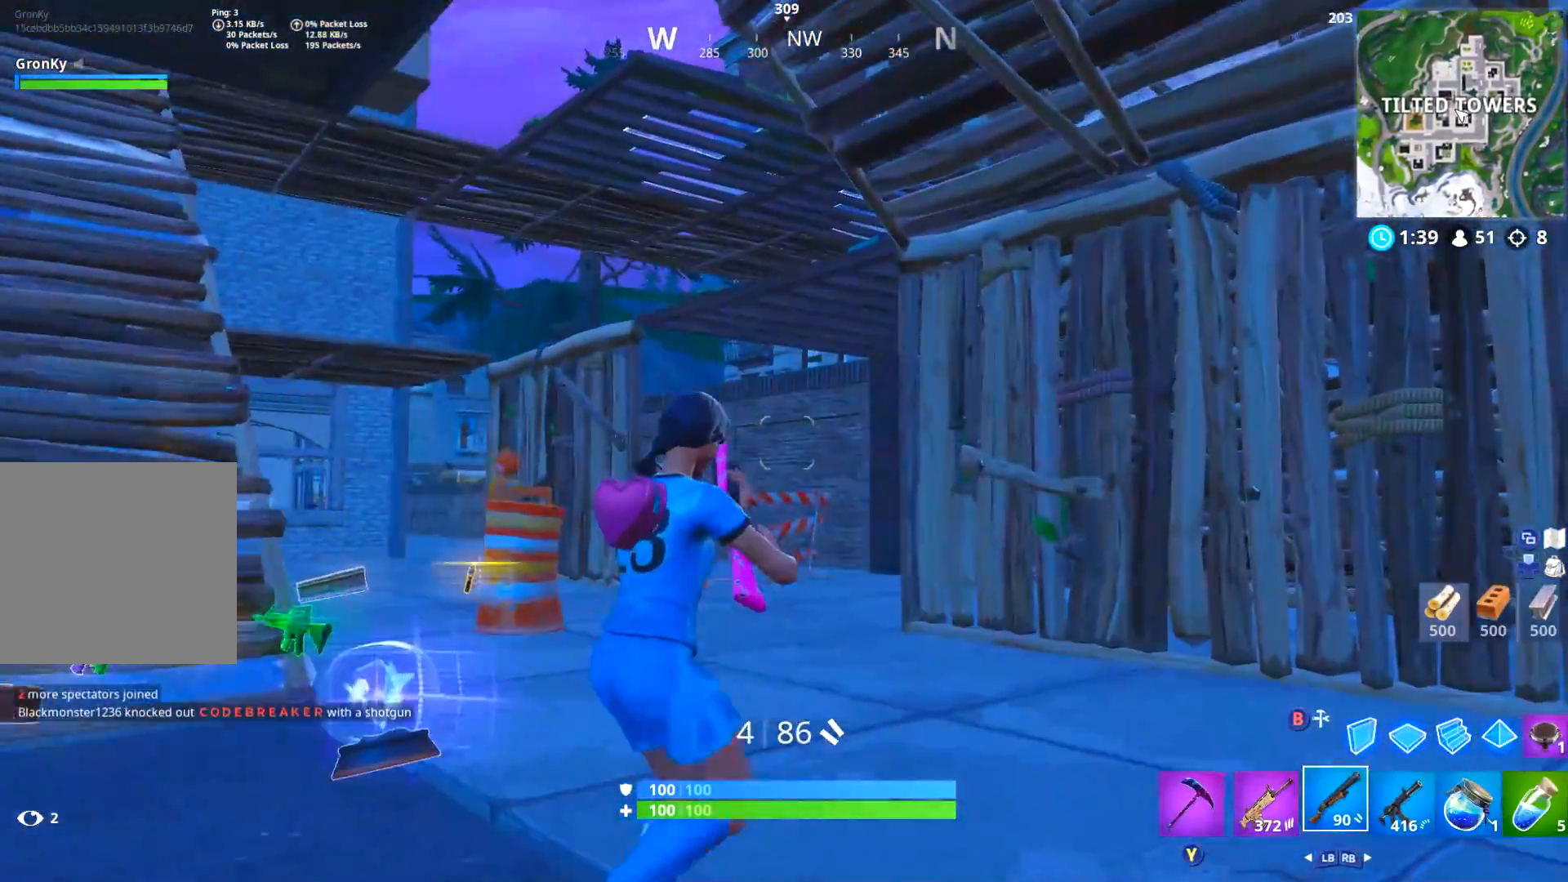
{"buttons": [], "left_stick": "center", "right_stick": "down-left", "events": [[150, "left_stick", "center"], [250, "left_stick", "down-left"], [266, "R1", "down"], [317, "right_stick", "down"], [350, "R1", "up"], [367, "left_stick", "center"], [433, "right_stick", "down-left"]]}
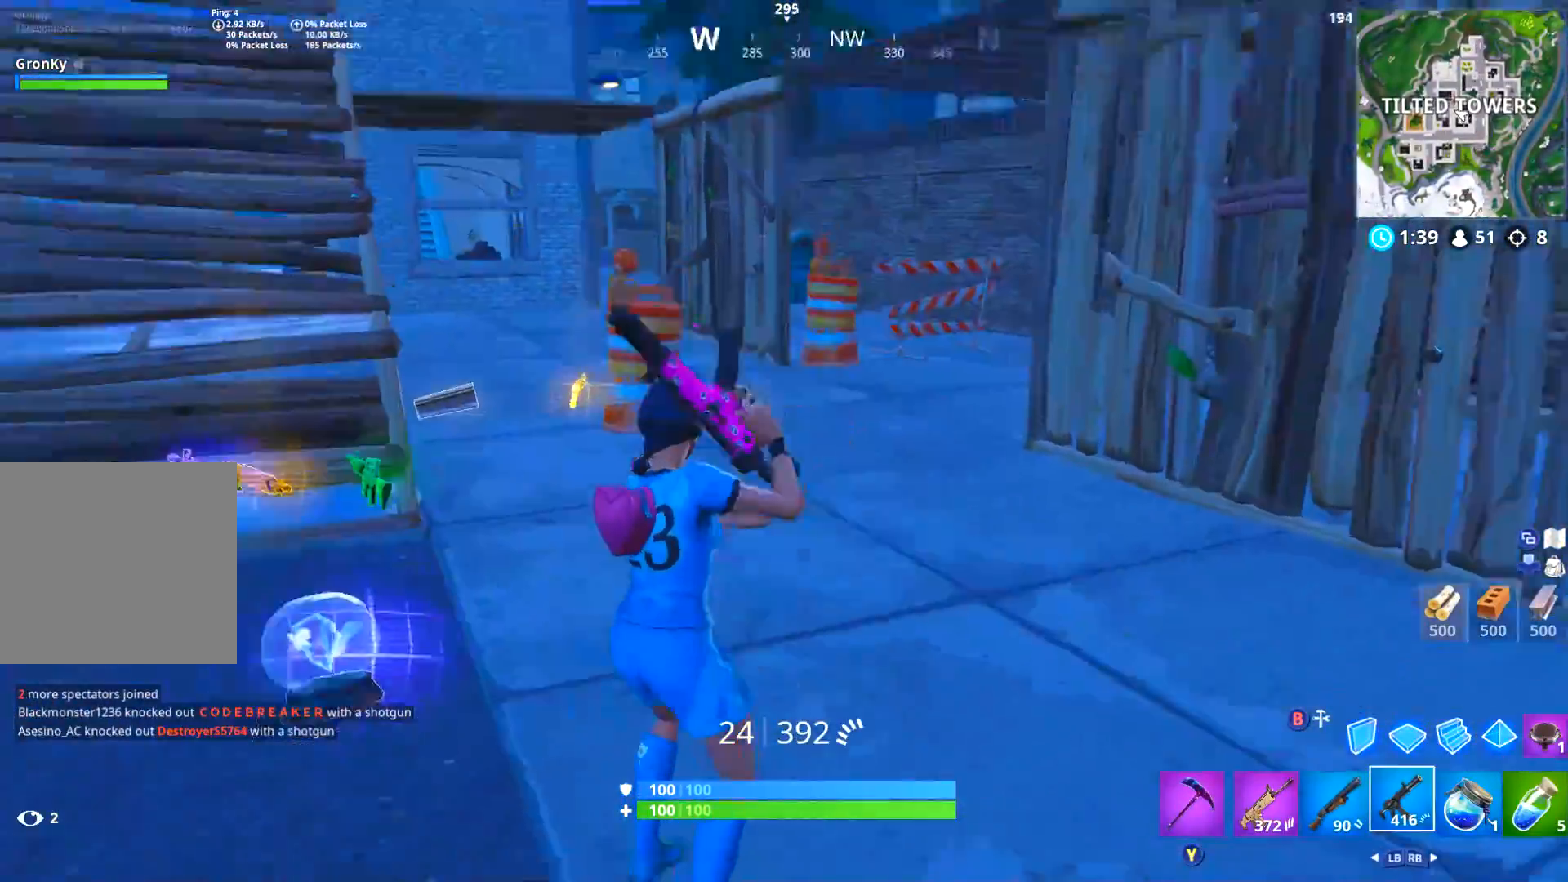
{"buttons": [], "left_stick": "center", "right_stick": "down-left", "events": [[83, "right_stick", "center"], [117, "X", "down"], [184, "X", "up"], [250, "X", "down"], [317, "X", "up"], [434, "R3", "down"], [501, "R3", "up"], [501, "right_stick", "down-left"]]}
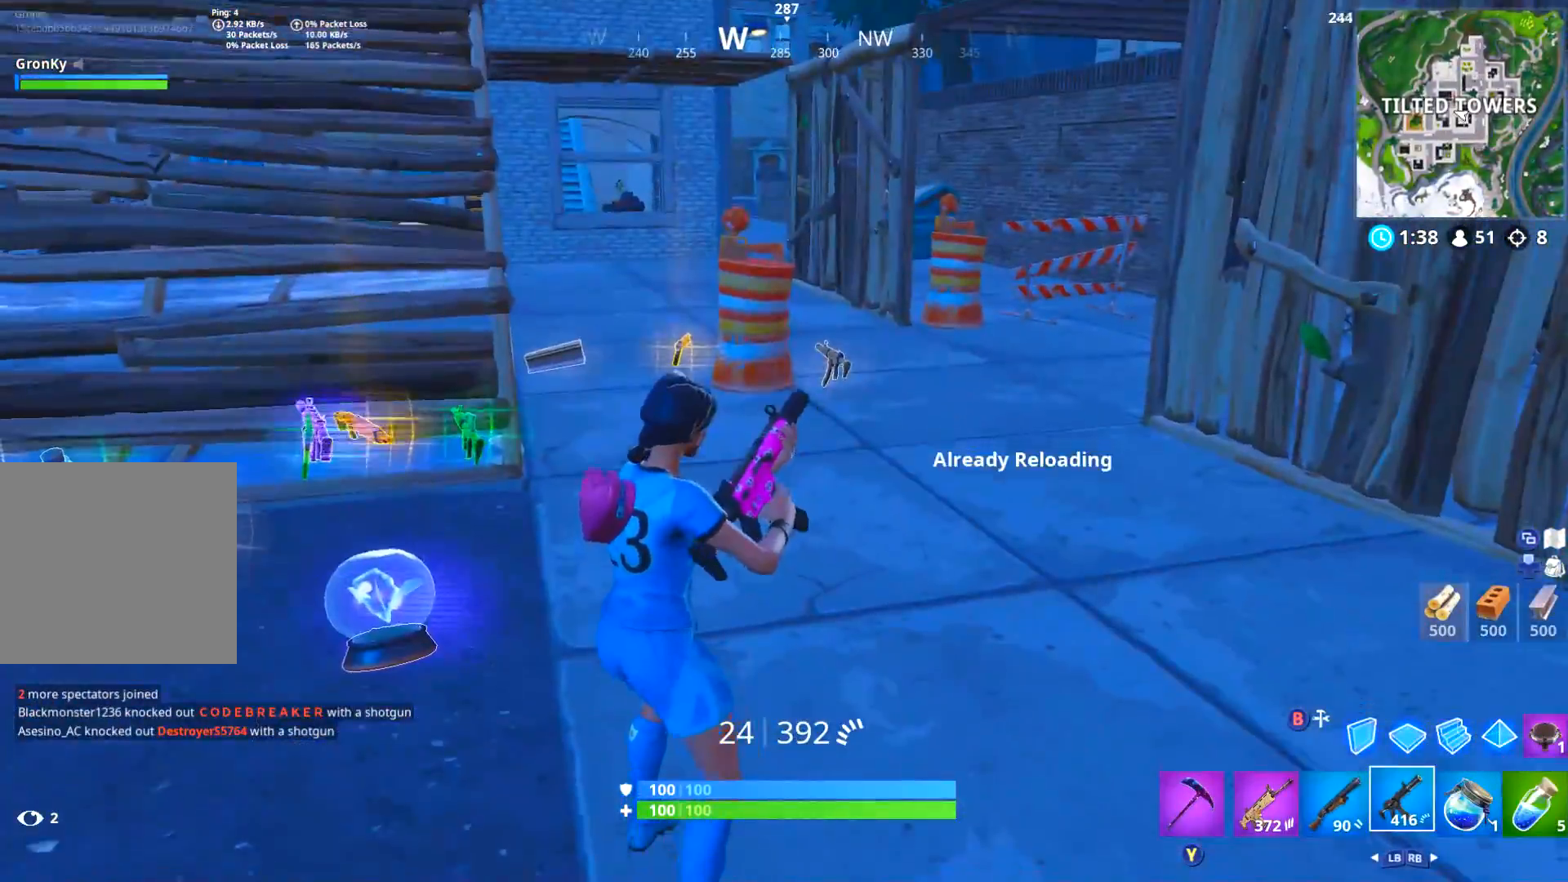
{"buttons": [], "left_stick": "center", "right_stick": "center", "events": [[83, "R3", "down"], [183, "R3", "up"], [333, "right_stick", "center"]]}
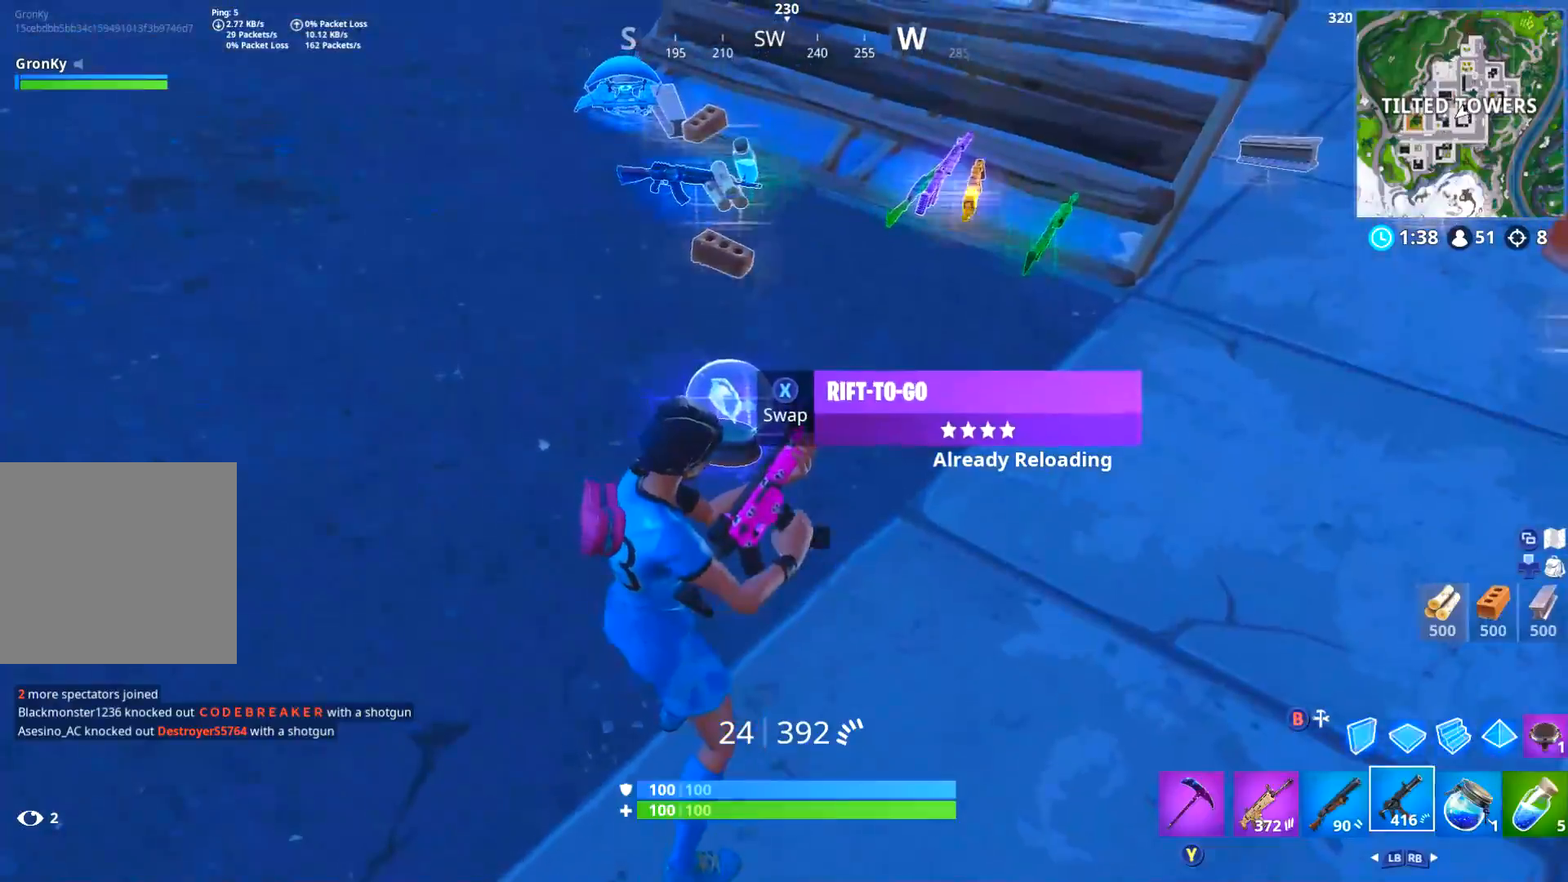
{"buttons": [], "left_stick": "center", "right_stick": "up-right", "events": [[217, "right_stick", "right"], [467, "right_stick", "up-right"]]}
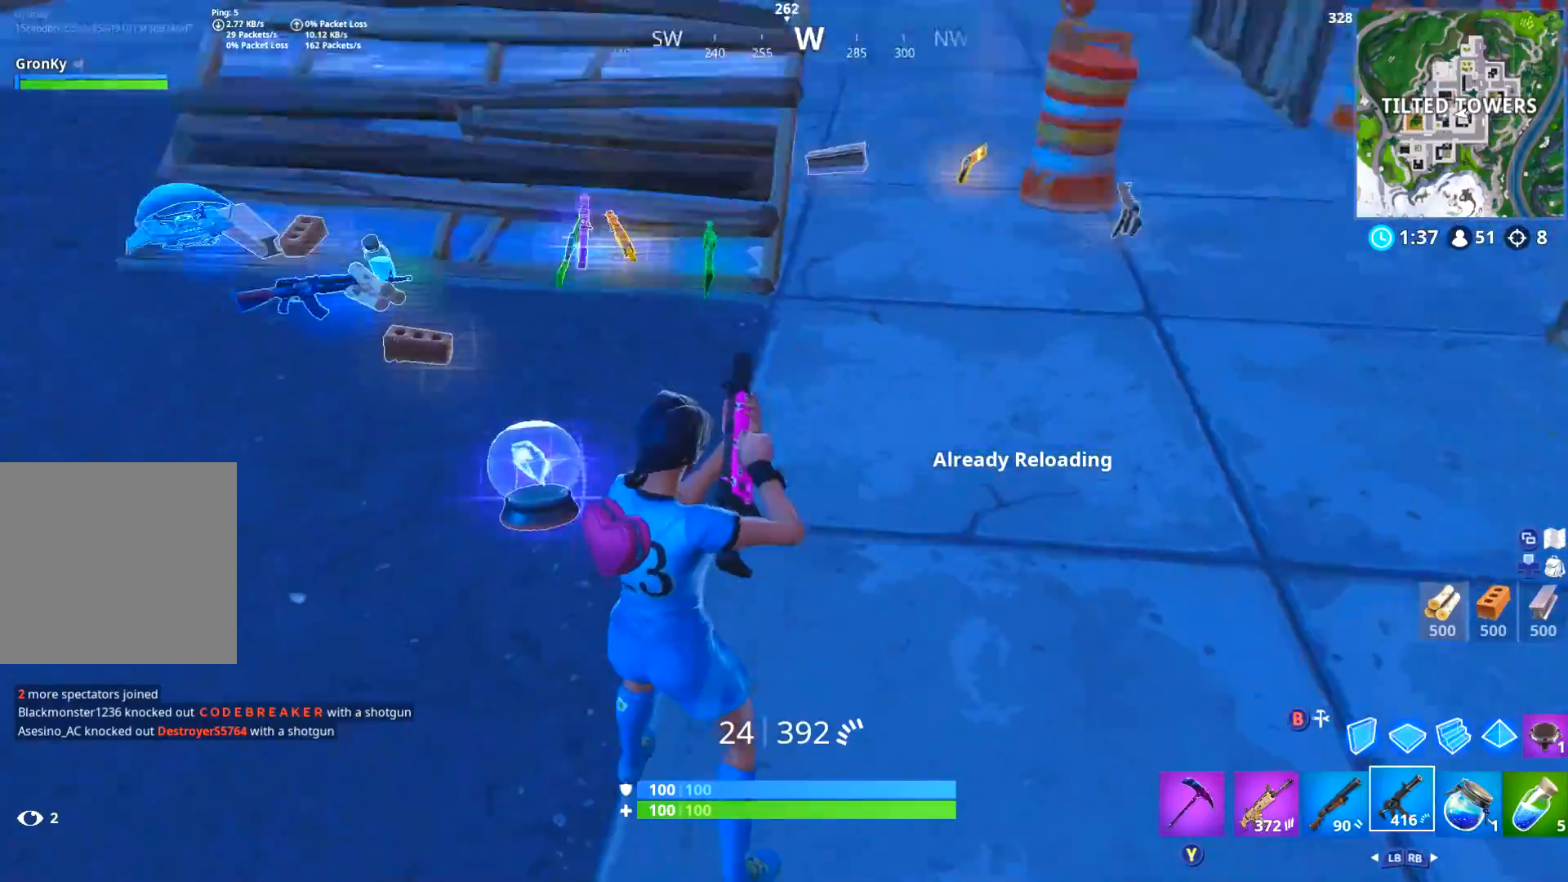
{"buttons": ["L1"], "left_stick": "up-right", "right_stick": "right", "events": [[16, "left_stick", "down-left"], [33, "right_stick", "up"], [200, "right_stick", "right"], [333, "left_stick", "up-right"], [417, "L1", "down"]]}